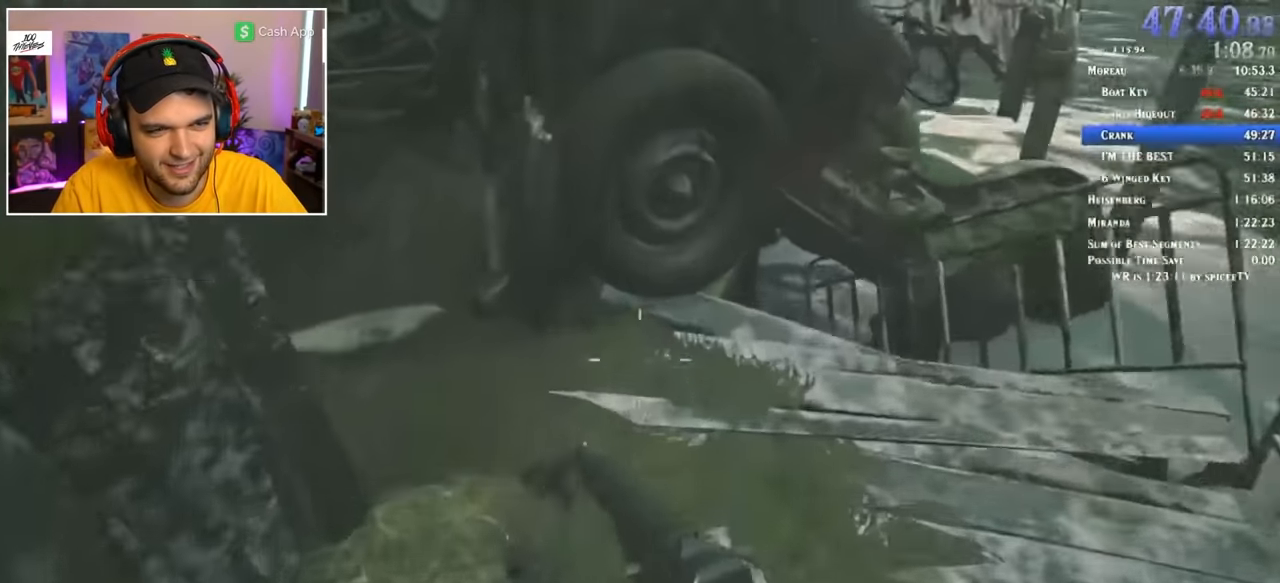
Gameplay with keyboard and mouse; each line is a JSON object with the keys and mouse buttons held at the frame after it. "events" lists presses ("down") and releases ("up") of "1", "2", "3", "4", "5", "a", "alt", "c", "ctrl", "d", "e", "f", "q", "r", "s", "shift", "space", "tab", "v", "w", "x", "z", "mouse_left" and "mouse_right" between this image and that frame as [ms after this image, input, new state], when the widget could be followed in between. "mouse_left", "mouse_right" = the "left", "right" buttons of the "mouse" list. No other keys are recorded. Mouse movement is not recorded.
{"keys": ["shift", "w"], "mouse": [], "events": []}
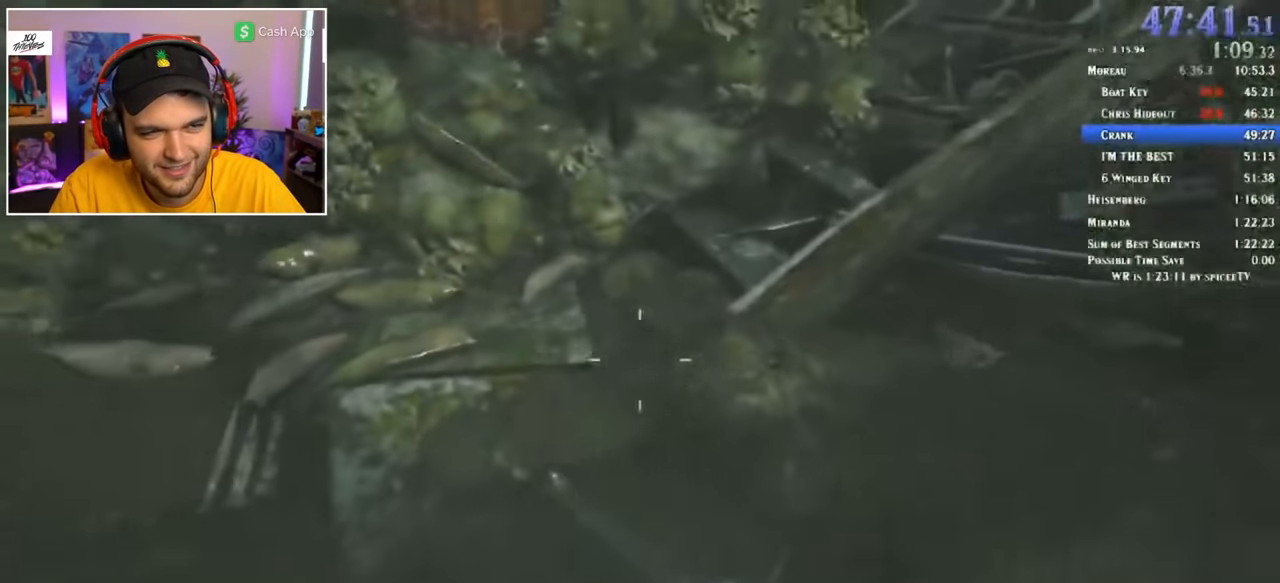
{"keys": ["shift", "w"], "mouse": [], "events": []}
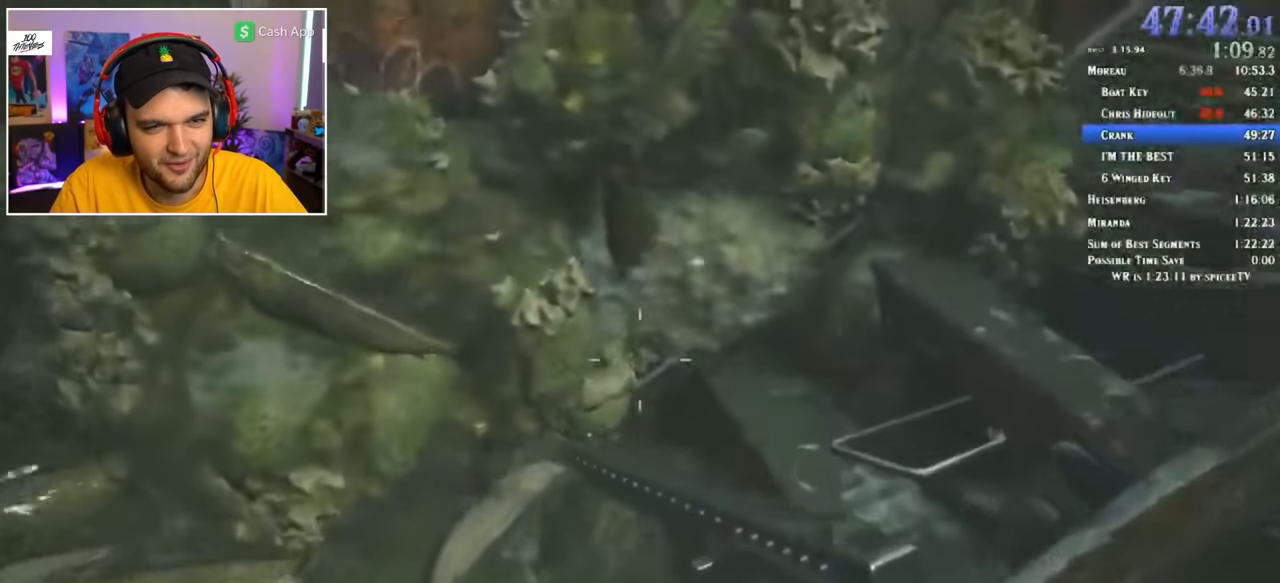
{"keys": ["shift", "w"], "mouse": [], "events": []}
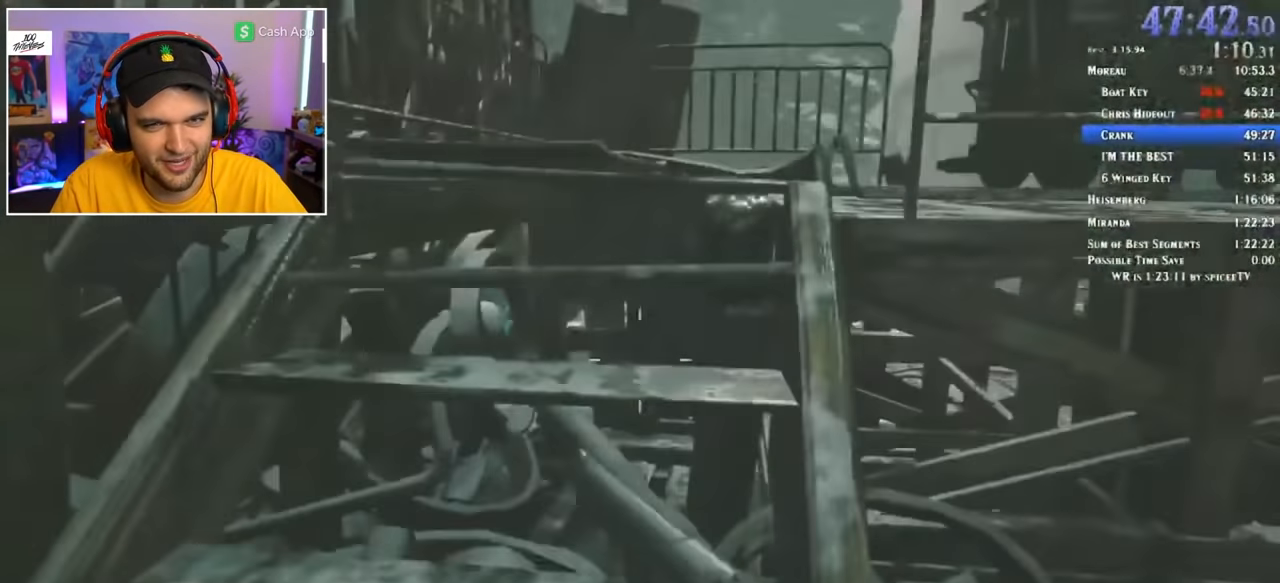
{"keys": ["shift", "w"], "mouse": [], "events": []}
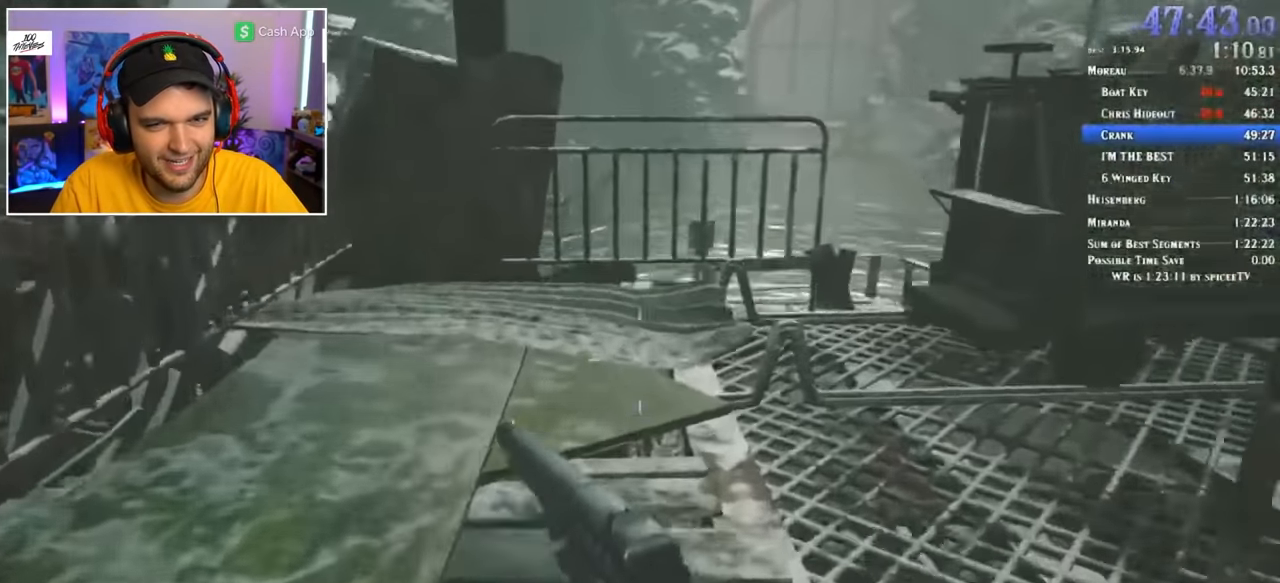
{"keys": ["shift", "w"], "mouse": [], "events": []}
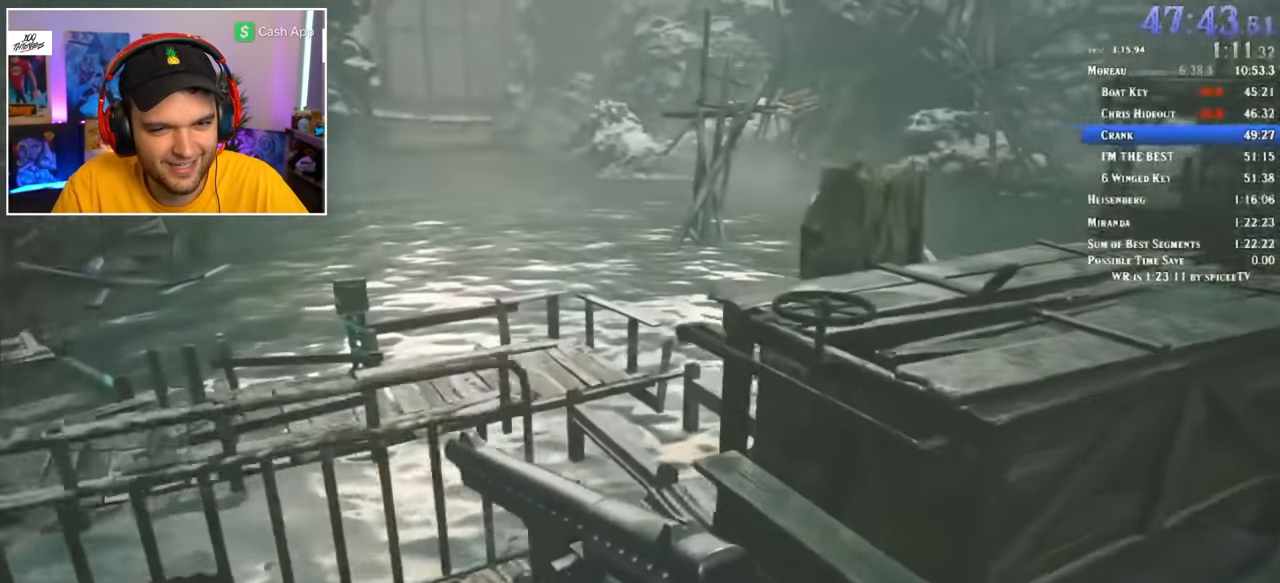
{"keys": [], "mouse": [], "events": [[67, "a", "down"], [100, "f", "down"], [150, "f", "up"], [200, "f", "down"], [384, "f", "up"], [450, "a", "up"], [450, "f", "down"], [450, "shift", "up"], [450, "w", "up"], [484, "f", "up"]]}
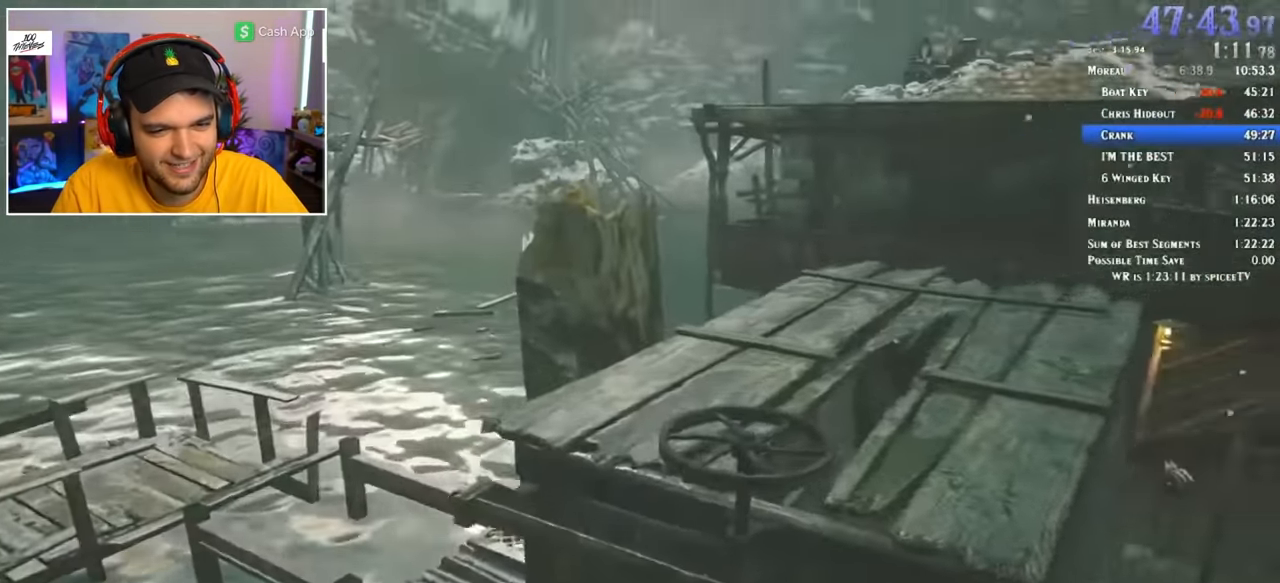
{"keys": [], "mouse": [], "events": []}
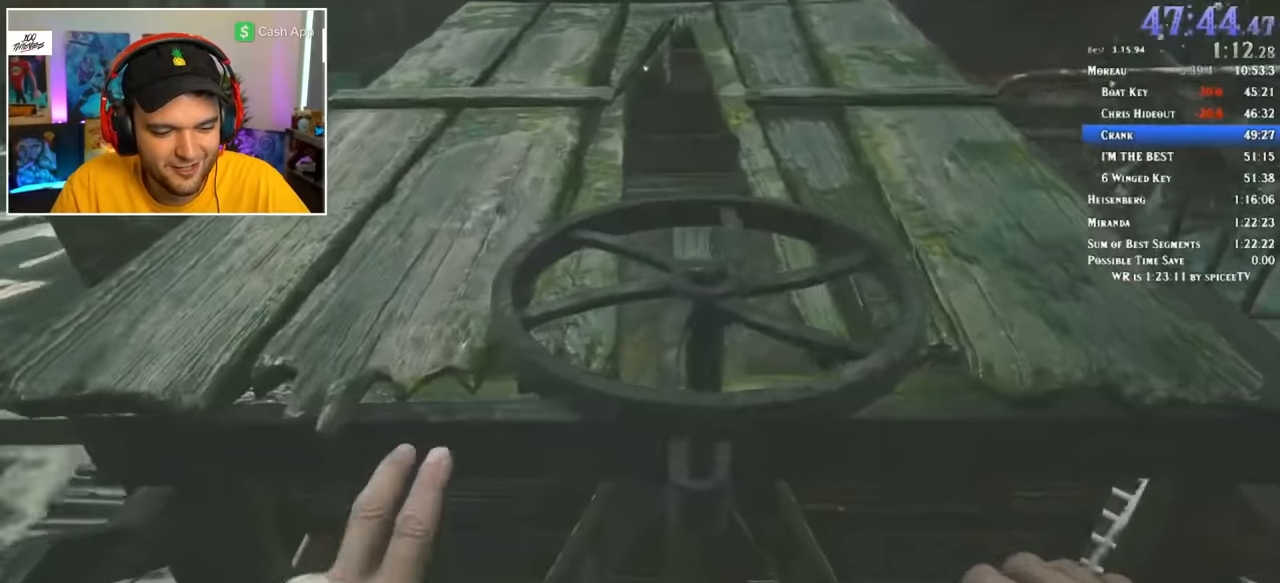
{"keys": [], "mouse": [], "events": []}
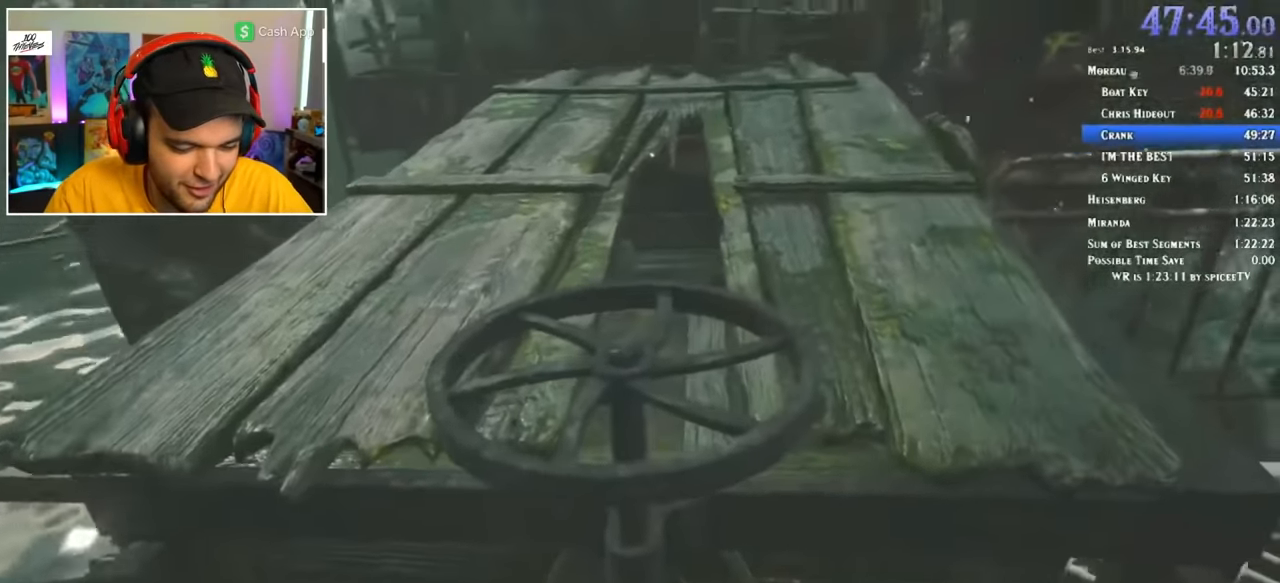
{"keys": [], "mouse": [], "events": []}
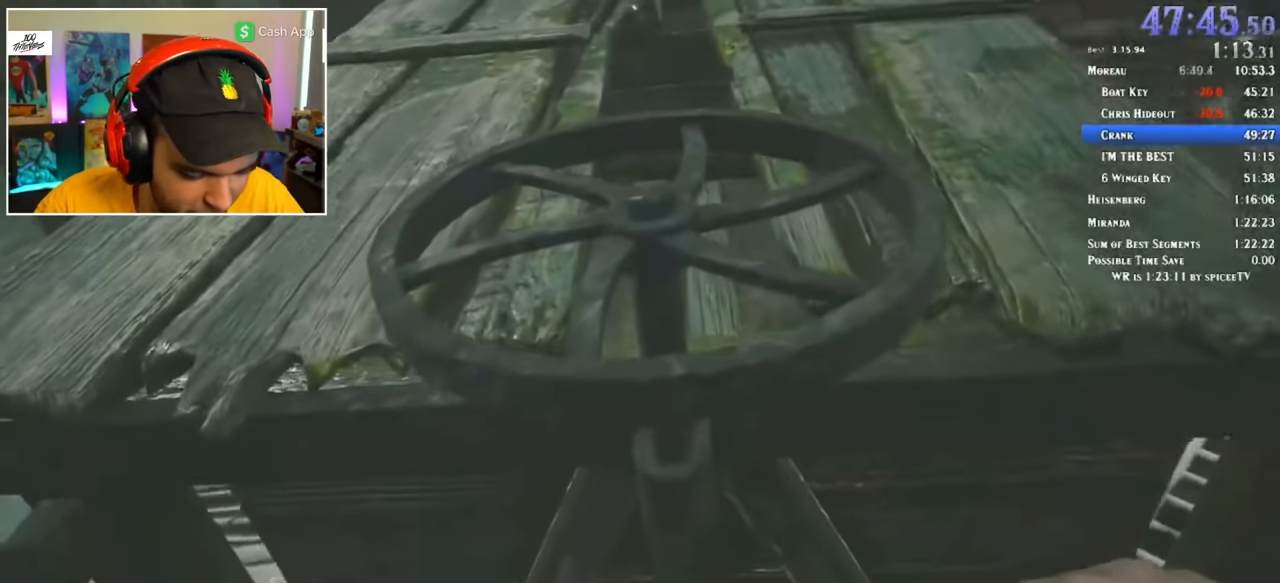
{"keys": [], "mouse": [], "events": []}
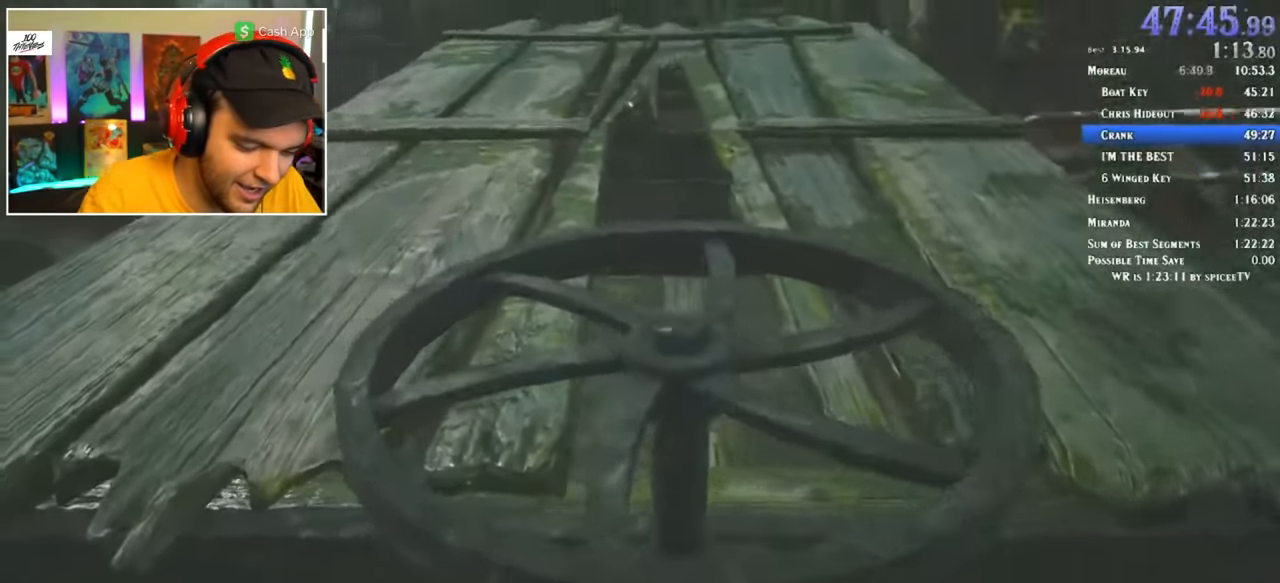
{"keys": ["a", "shift", "w"], "mouse": [], "events": [[83, "a", "down"], [83, "w", "down"], [133, "shift", "down"]]}
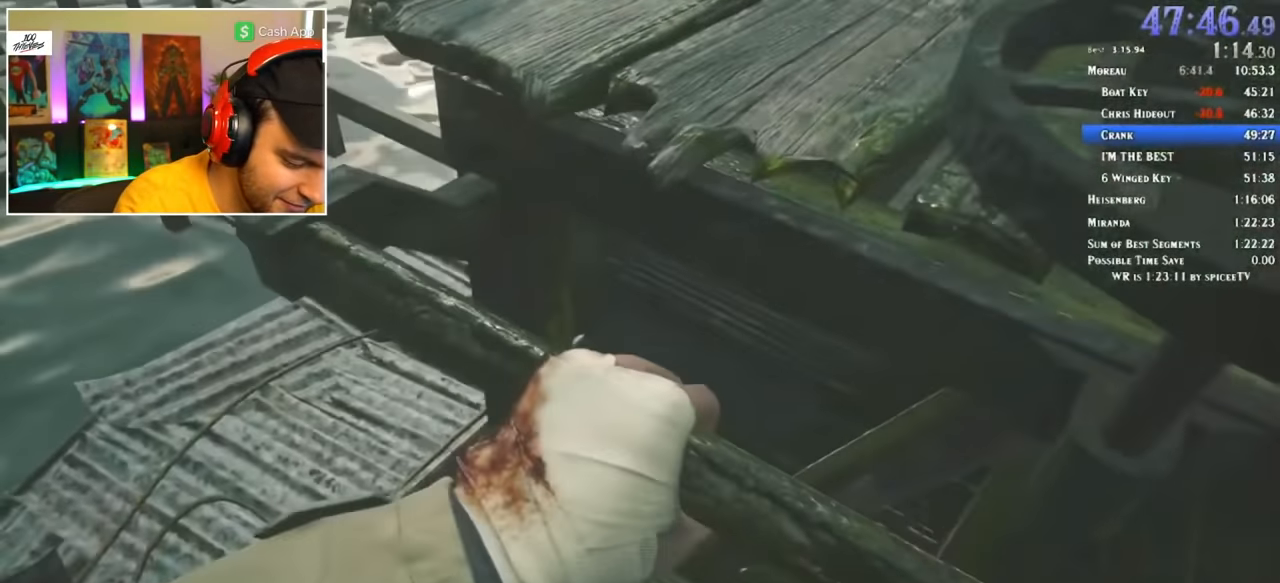
{"keys": ["a", "shift", "w"], "mouse": [], "events": []}
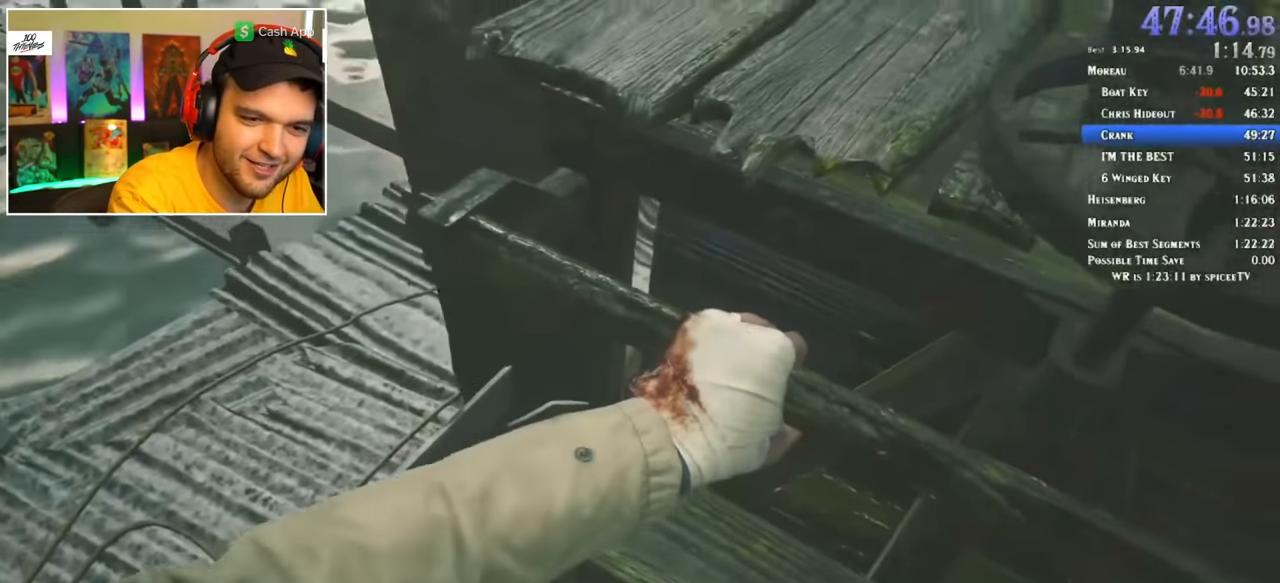
{"keys": ["a", "shift", "w"], "mouse": [], "events": []}
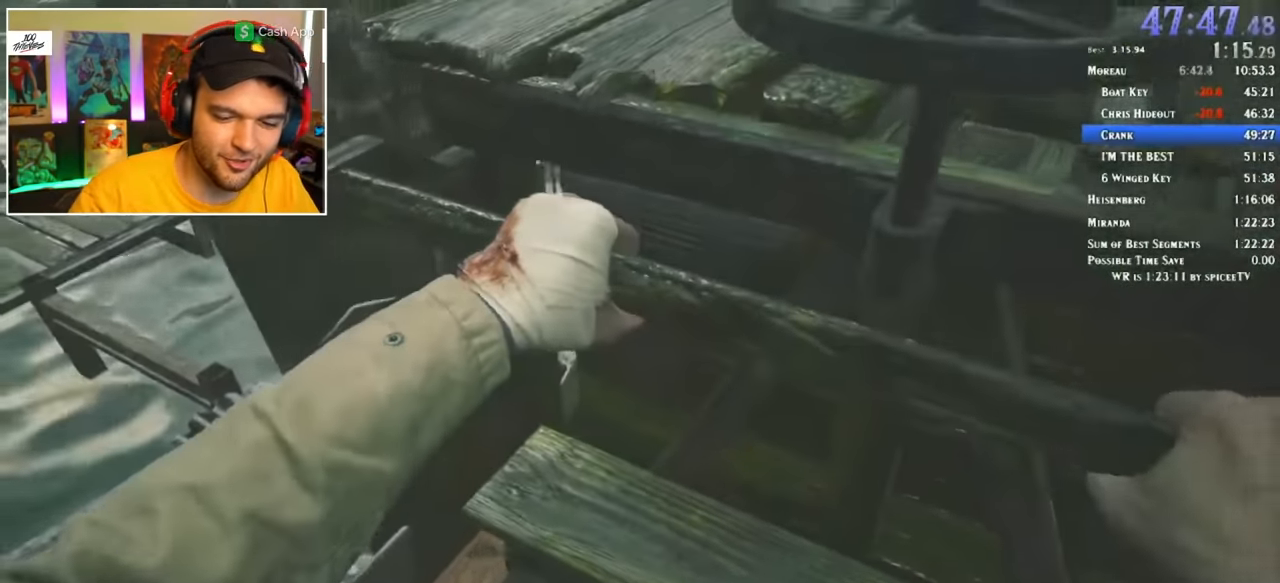
{"keys": ["a", "shift", "w"], "mouse": [], "events": []}
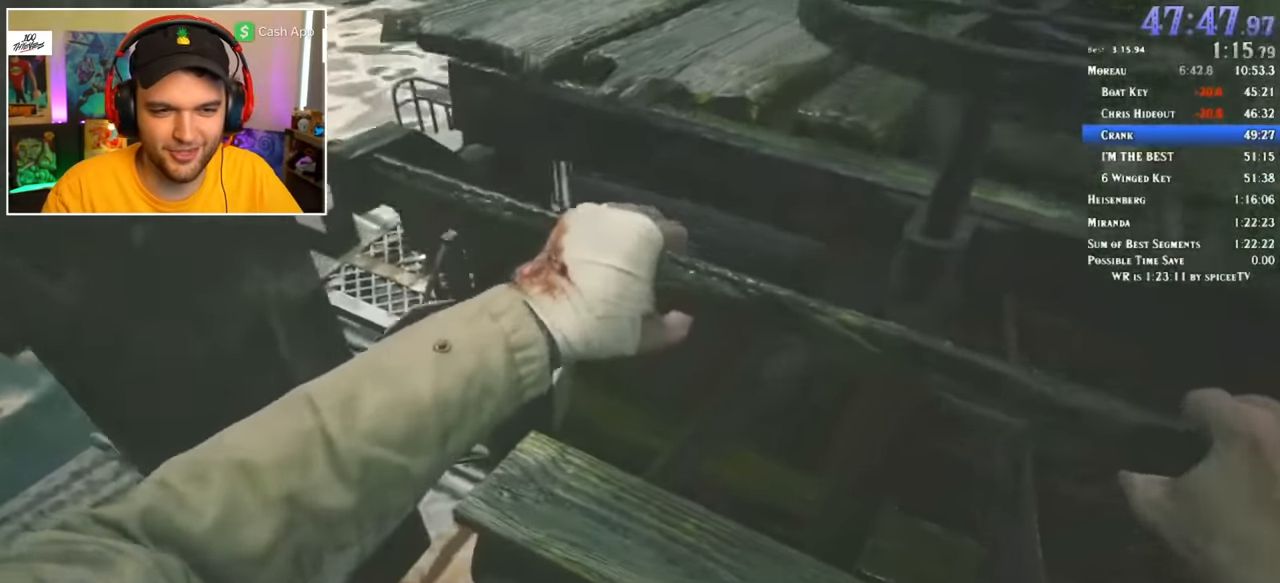
{"keys": ["a", "shift", "w"], "mouse": [], "events": []}
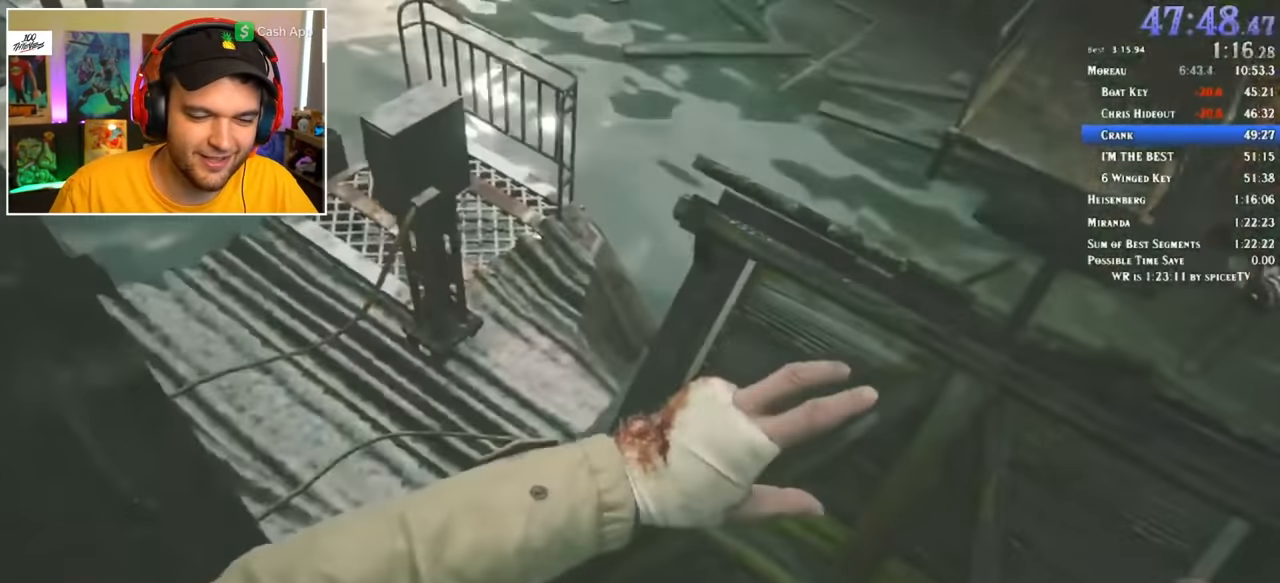
{"keys": ["a", "shift", "w"], "mouse": [], "events": []}
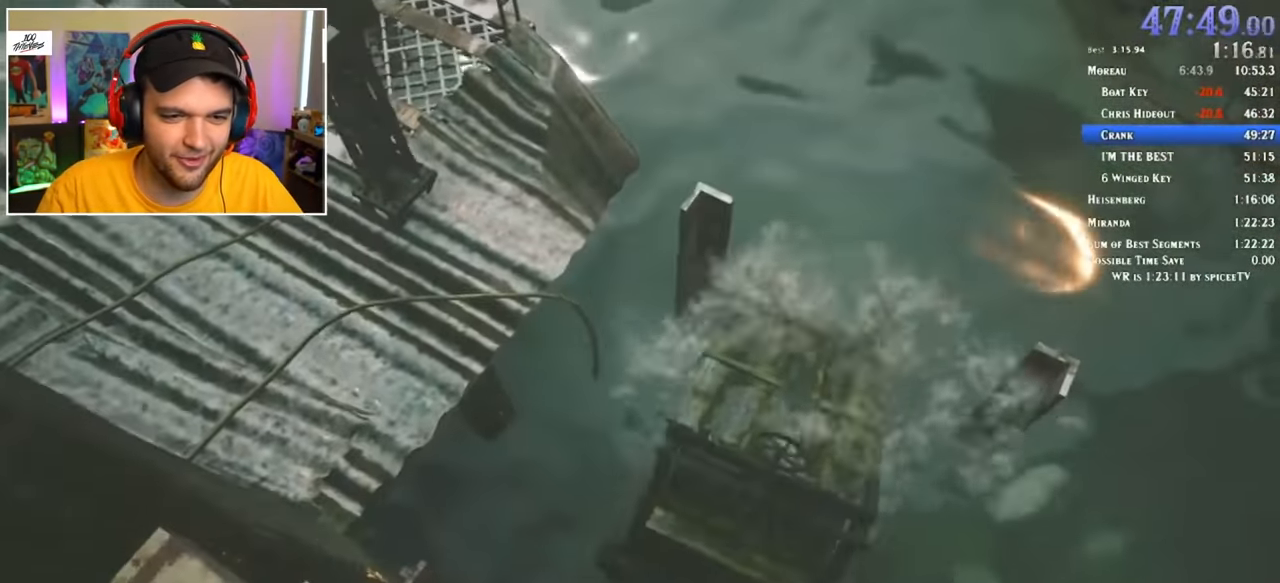
{"keys": ["a", "shift", "w"], "mouse": [], "events": []}
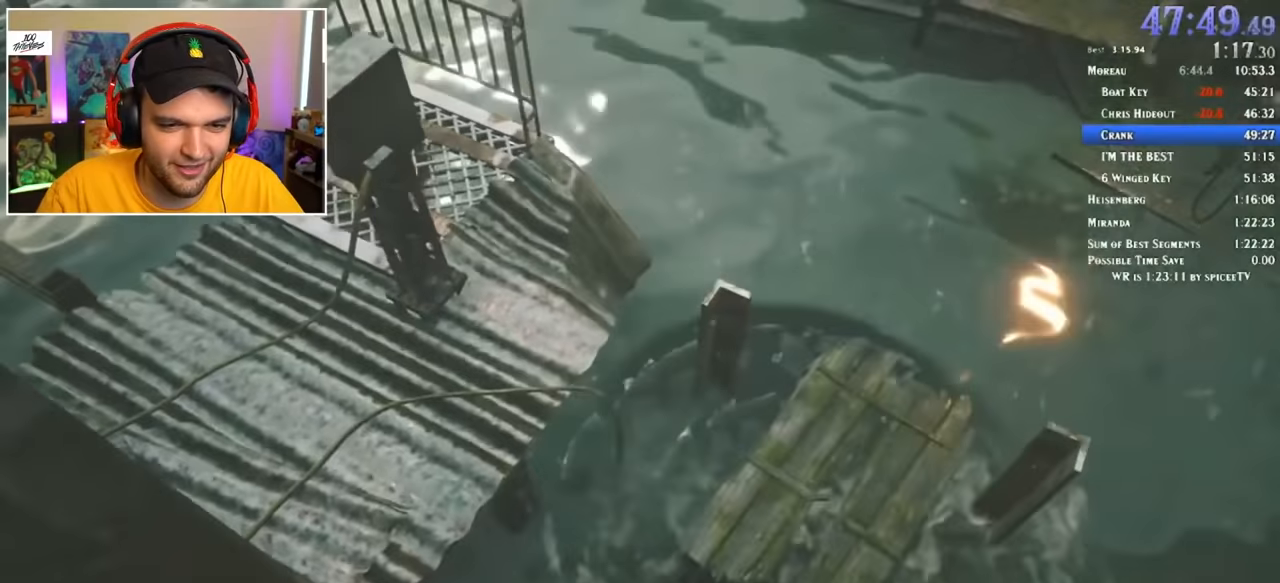
{"keys": ["a", "shift", "w"], "mouse": [], "events": []}
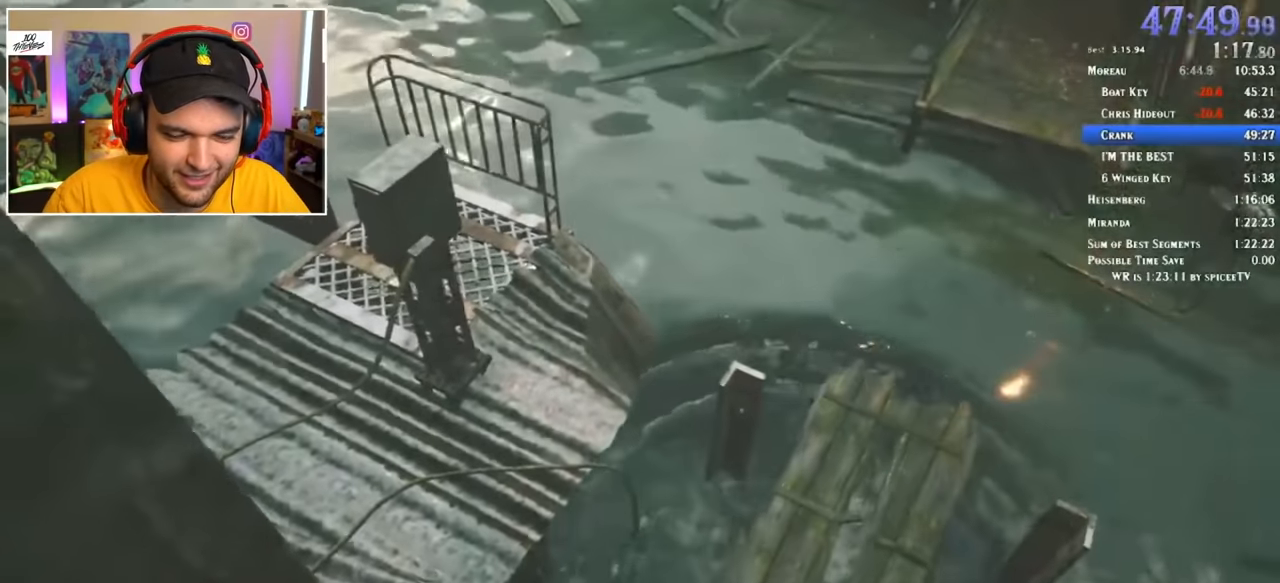
{"keys": ["a", "shift", "w"], "mouse": [], "events": []}
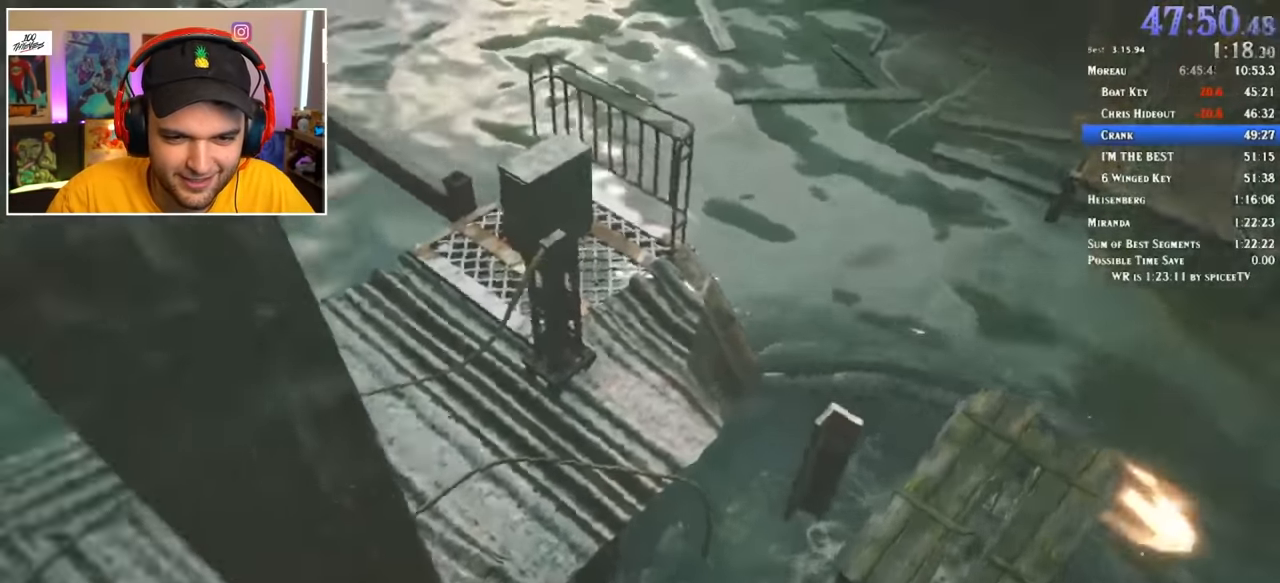
{"keys": ["shift", "w"], "mouse": [], "events": [[134, "a", "up"]]}
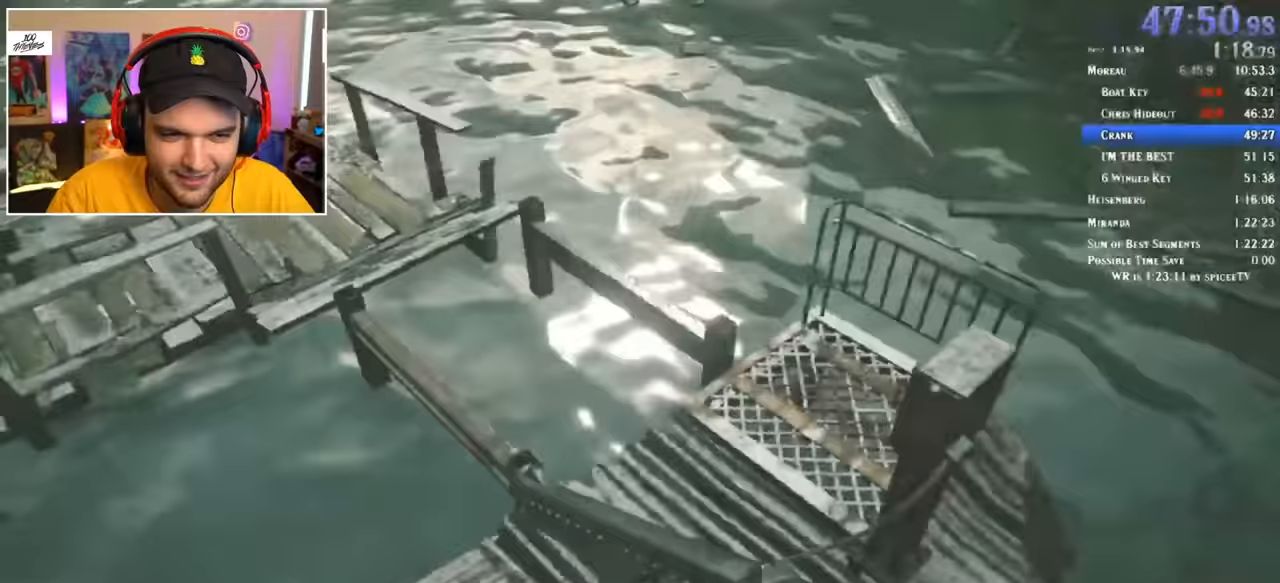
{"keys": ["shift", "w"], "mouse": [], "events": []}
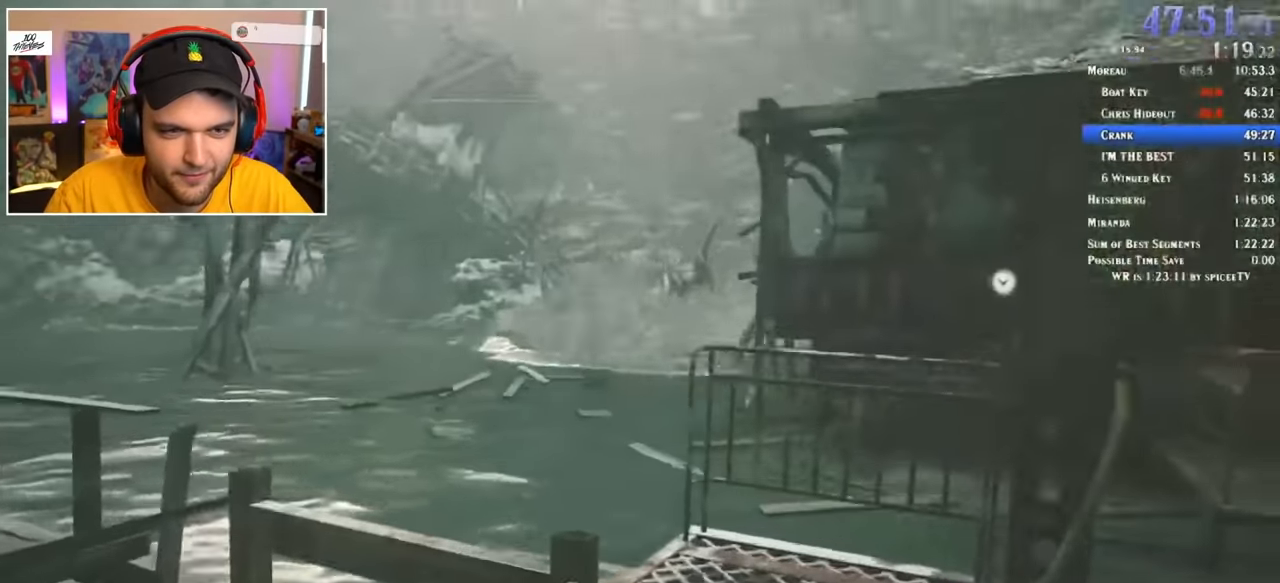
{"keys": ["a", "f", "shift", "w"], "mouse": [], "events": [[150, "f", "down"], [200, "a", "down"], [200, "f", "up"], [234, "f", "down"], [334, "f", "up"], [384, "f", "down"], [417, "f", "up"], [467, "f", "down"]]}
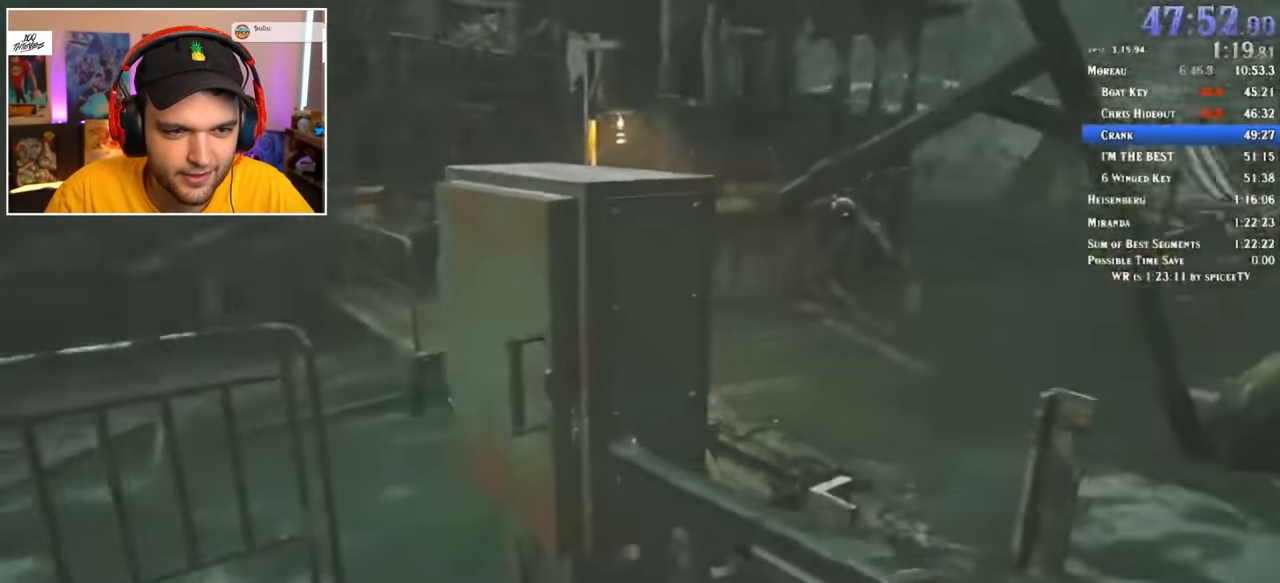
{"keys": [], "mouse": [], "events": [[17, "f", "up"], [67, "f", "down"], [167, "a", "up"], [167, "f", "up"], [167, "w", "up"], [200, "shift", "up"]]}
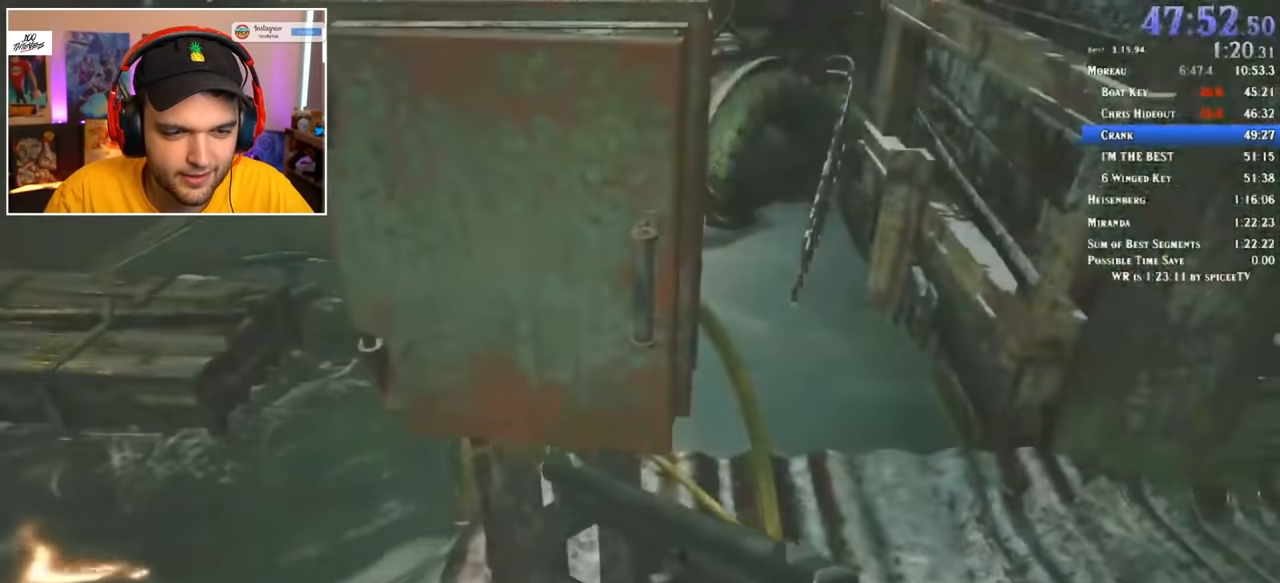
{"keys": [], "mouse": [], "events": [[134, "w", "down"], [350, "w", "up"]]}
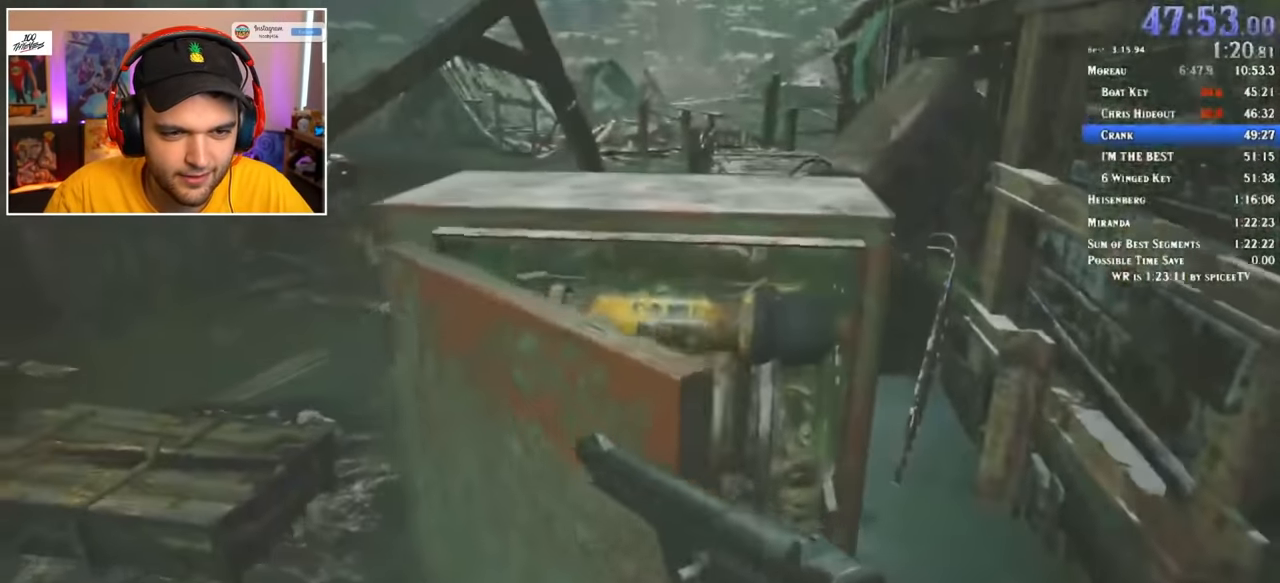
{"keys": [], "mouse": [], "events": [[184, "w", "down"], [317, "w", "up"], [417, "w", "down"], [467, "w", "up"]]}
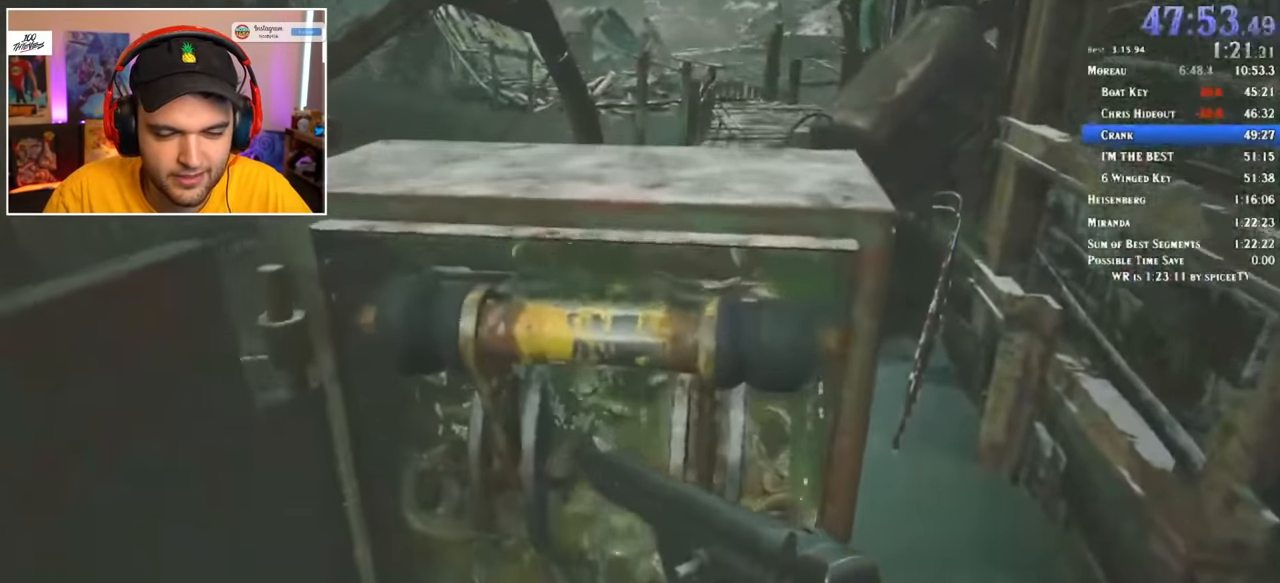
{"keys": [], "mouse": [], "events": [[200, "f", "down"], [234, "f", "up"], [417, "f", "down"], [467, "f", "up"]]}
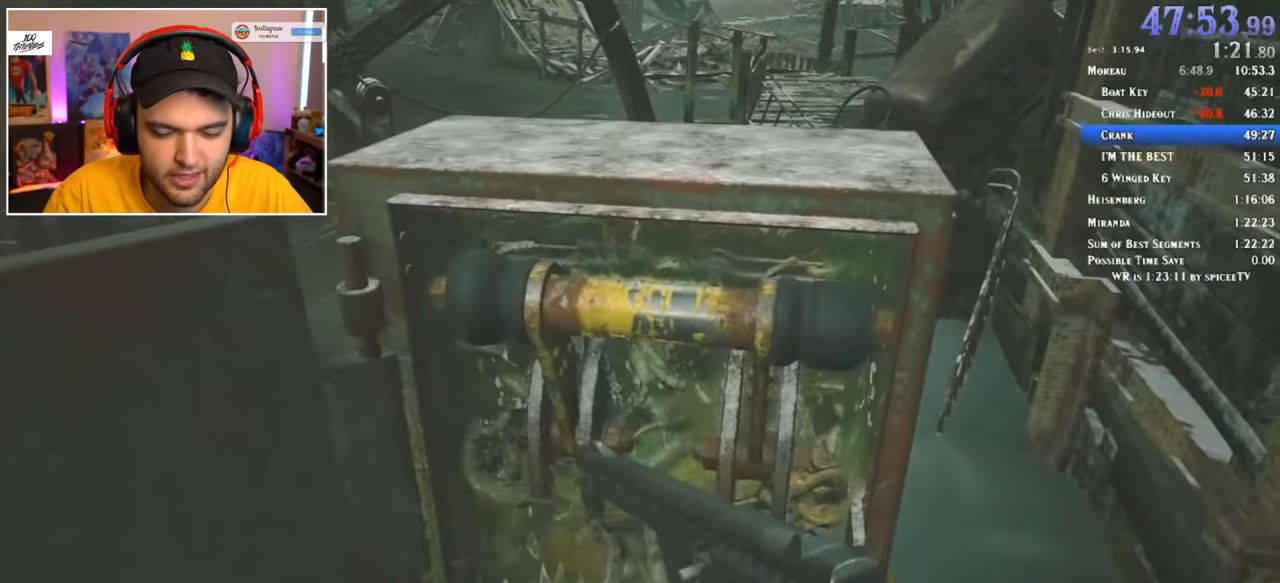
{"keys": ["f"], "mouse": [], "events": [[17, "f", "down"], [67, "f", "up"], [134, "f", "down"], [200, "f", "up"], [250, "f", "down"], [300, "f", "up"], [350, "f", "down"], [450, "f", "up"], [484, "f", "down"]]}
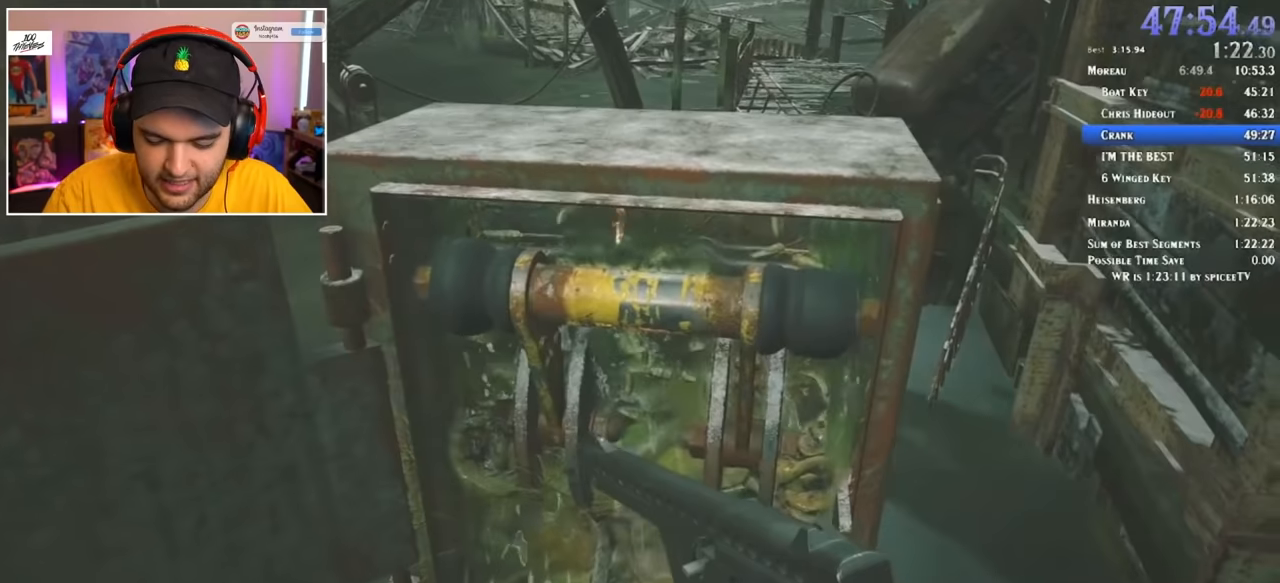
{"keys": [], "mouse": [], "events": [[34, "f", "up"], [117, "f", "down"], [167, "f", "up"], [217, "f", "down"], [317, "f", "up"], [350, "f", "down"], [400, "f", "up"]]}
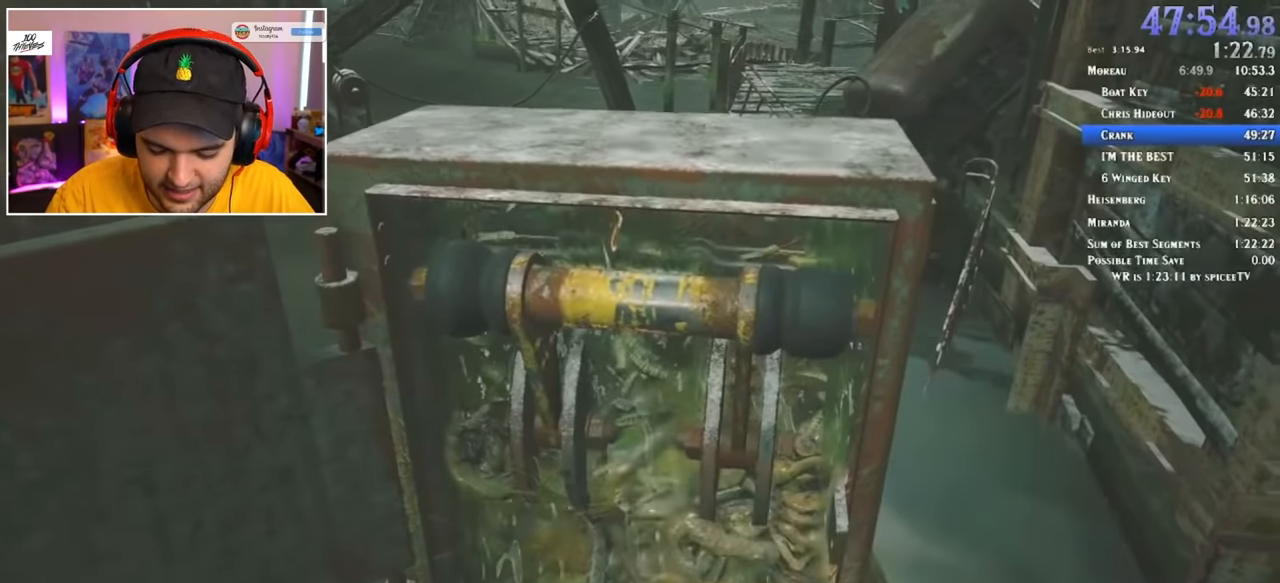
{"keys": [], "mouse": [], "events": [[17, "f", "down"], [50, "f", "up"], [117, "f", "down"], [150, "f", "up"]]}